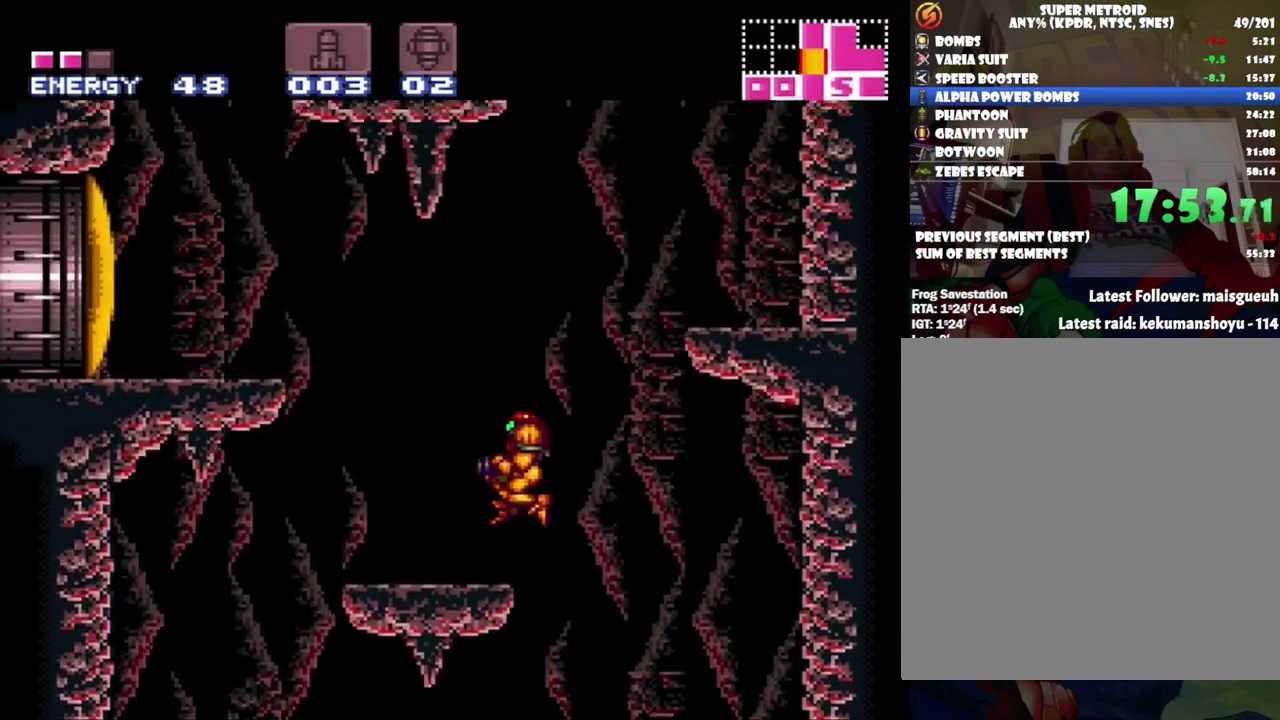
Gameplay with a controller (Nintendo layout); each line is a JSON object with the inputs held at the frame after it. "events" lists button and stick changes between this image and that frame as [ms after this image, input, new state], when the widget could be followed in between. Not read: L3 R3.
{"buttons": ["A", "B", "DPAD_LEFT"], "events": [[33, "B", "up"], [167, "A", "down"], [467, "B", "down"]]}
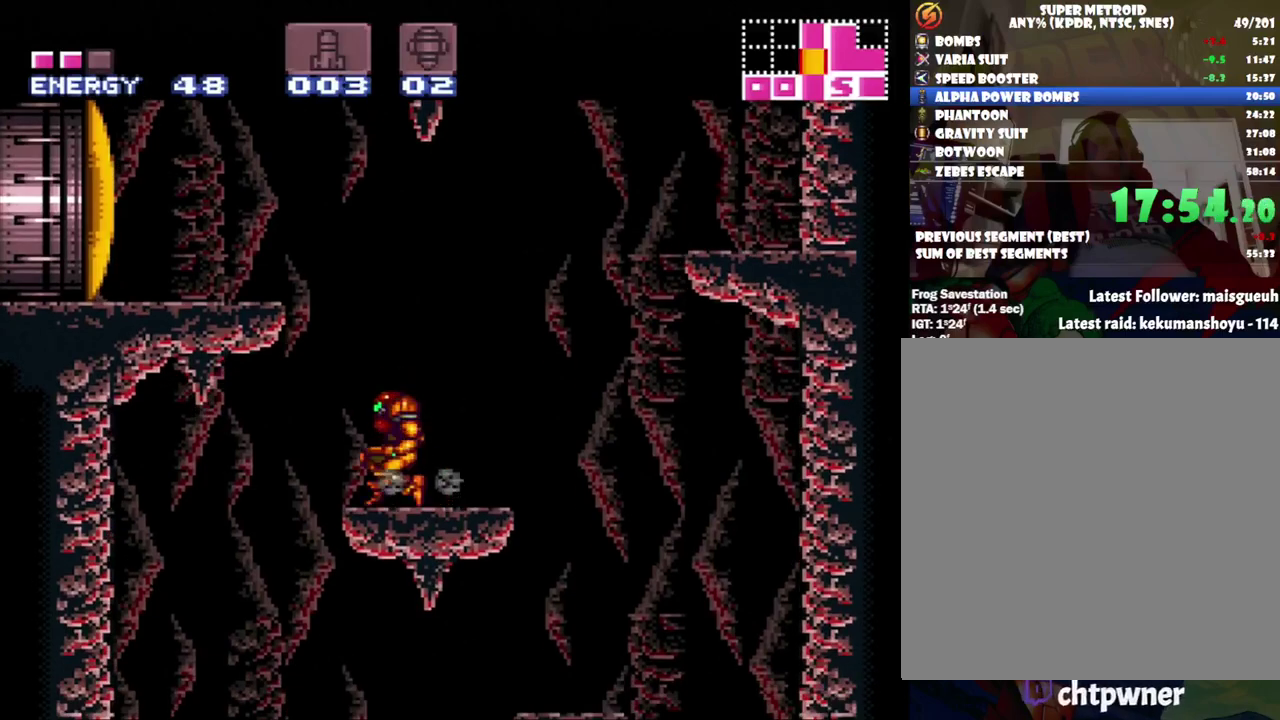
{"buttons": ["A", "DPAD_LEFT"], "events": [[150, "B", "up"], [317, "L1", "down"], [433, "L1", "up"]]}
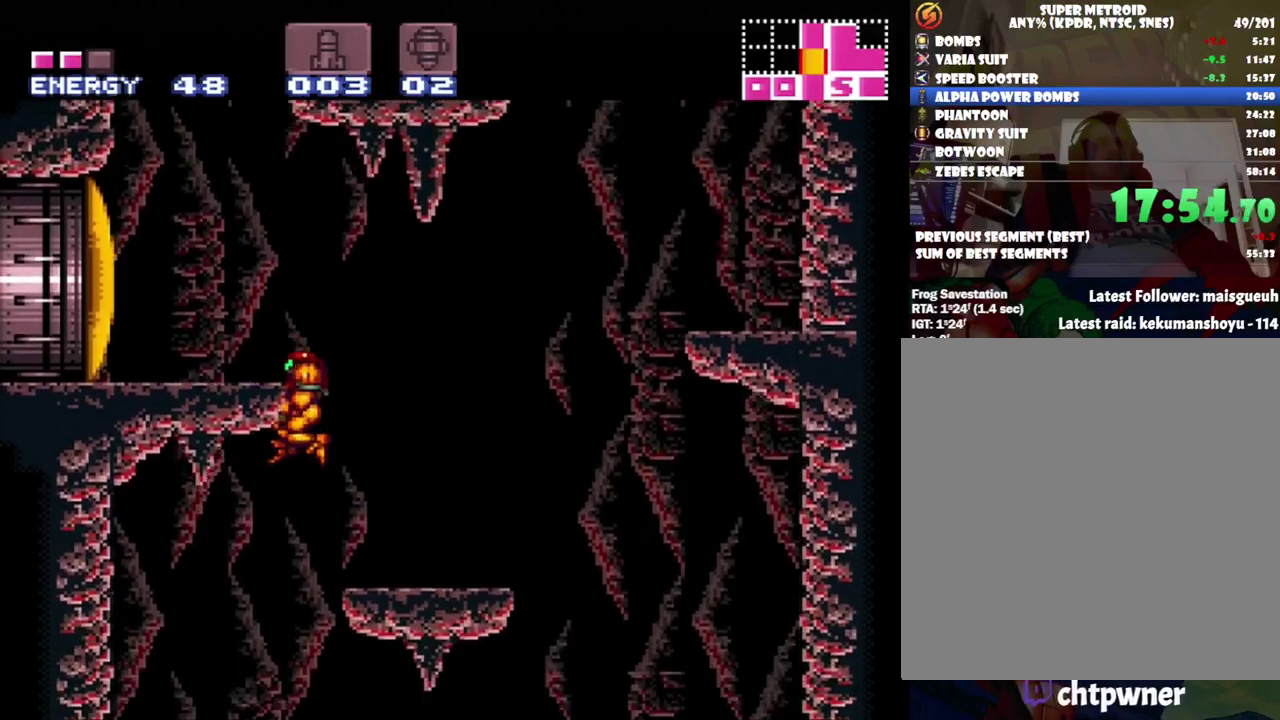
{"buttons": ["A"], "events": [[33, "DPAD_LEFT", "up"], [100, "DPAD_RIGHT", "down"], [233, "B", "down"], [317, "DPAD_RIGHT", "up"], [383, "B", "up"]]}
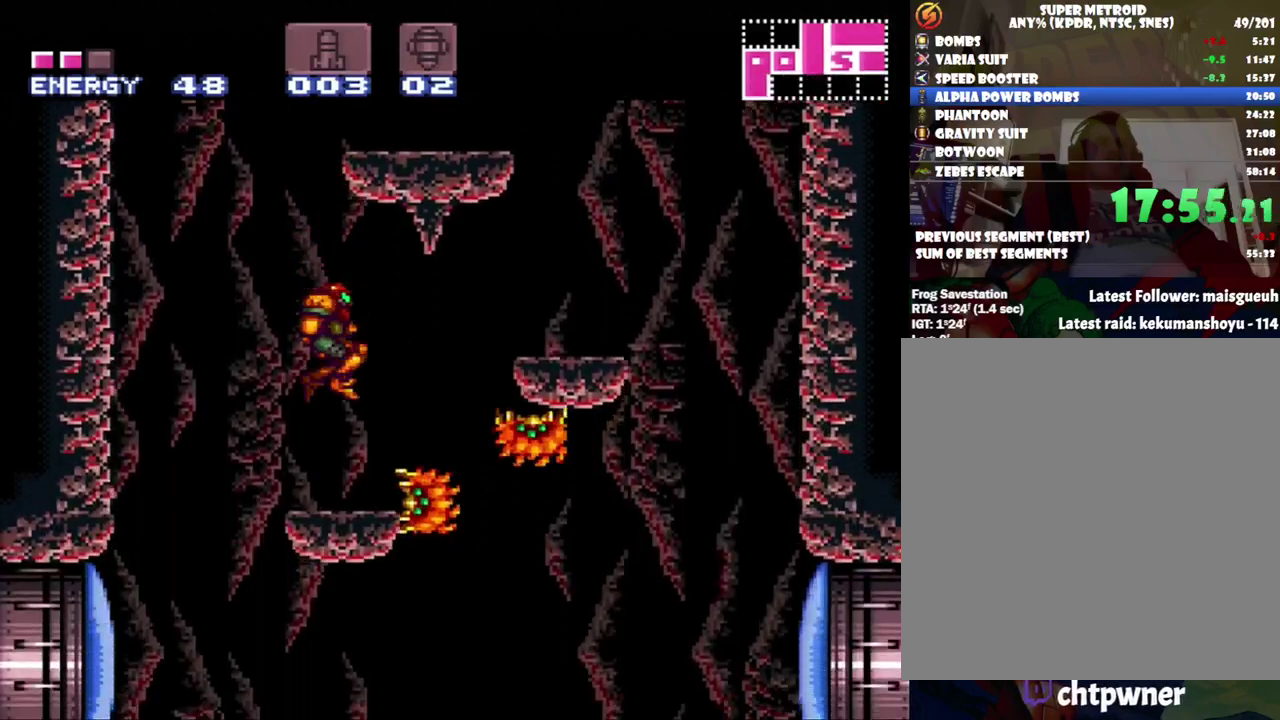
{"buttons": ["A", "DPAD_RIGHT"], "events": [[150, "DPAD_RIGHT", "down"], [233, "B", "down"], [417, "B", "up"]]}
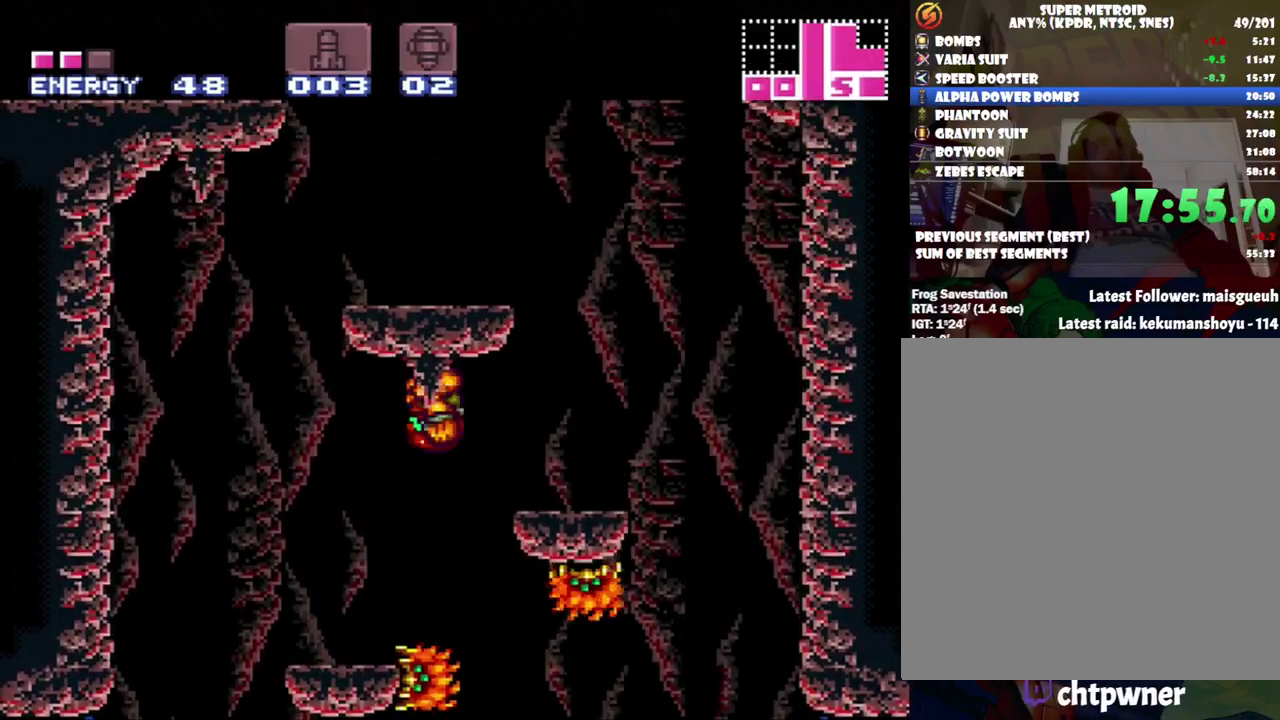
{"buttons": ["A", "B"], "events": [[283, "DPAD_RIGHT", "up"], [483, "B", "down"]]}
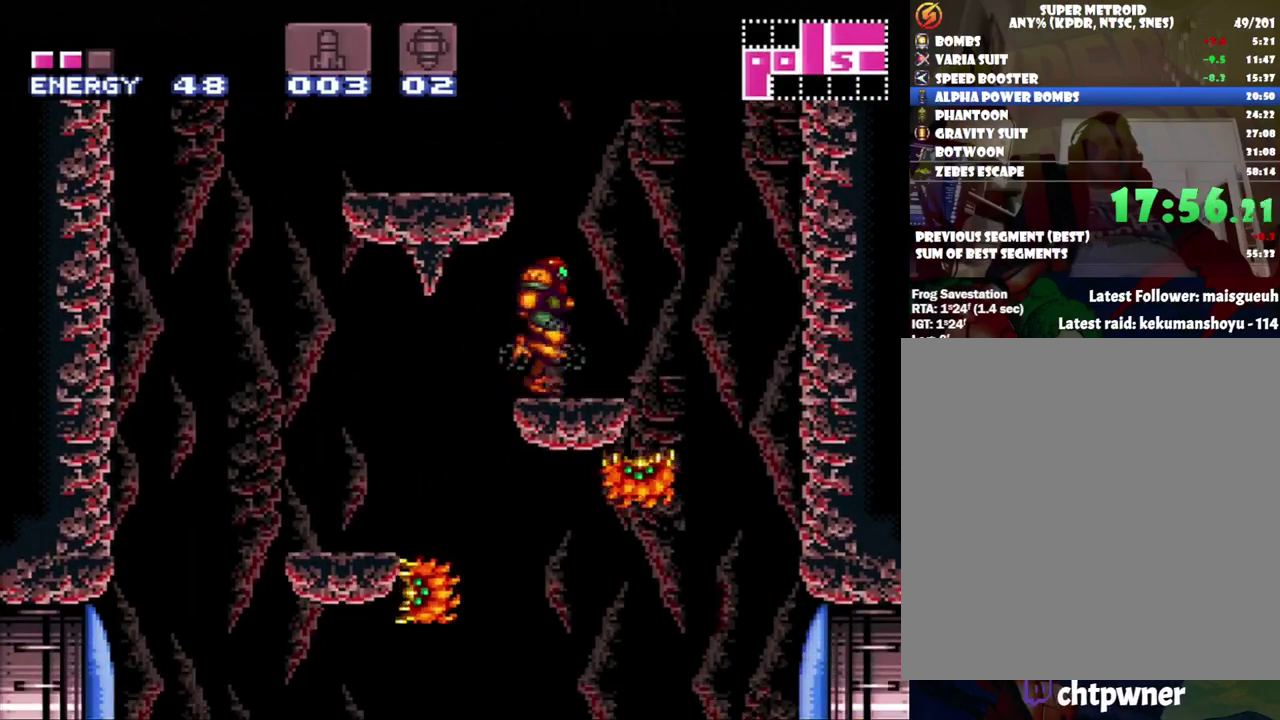
{"buttons": ["A", "DPAD_LEFT"], "events": [[133, "DPAD_LEFT", "down"], [200, "B", "up"]]}
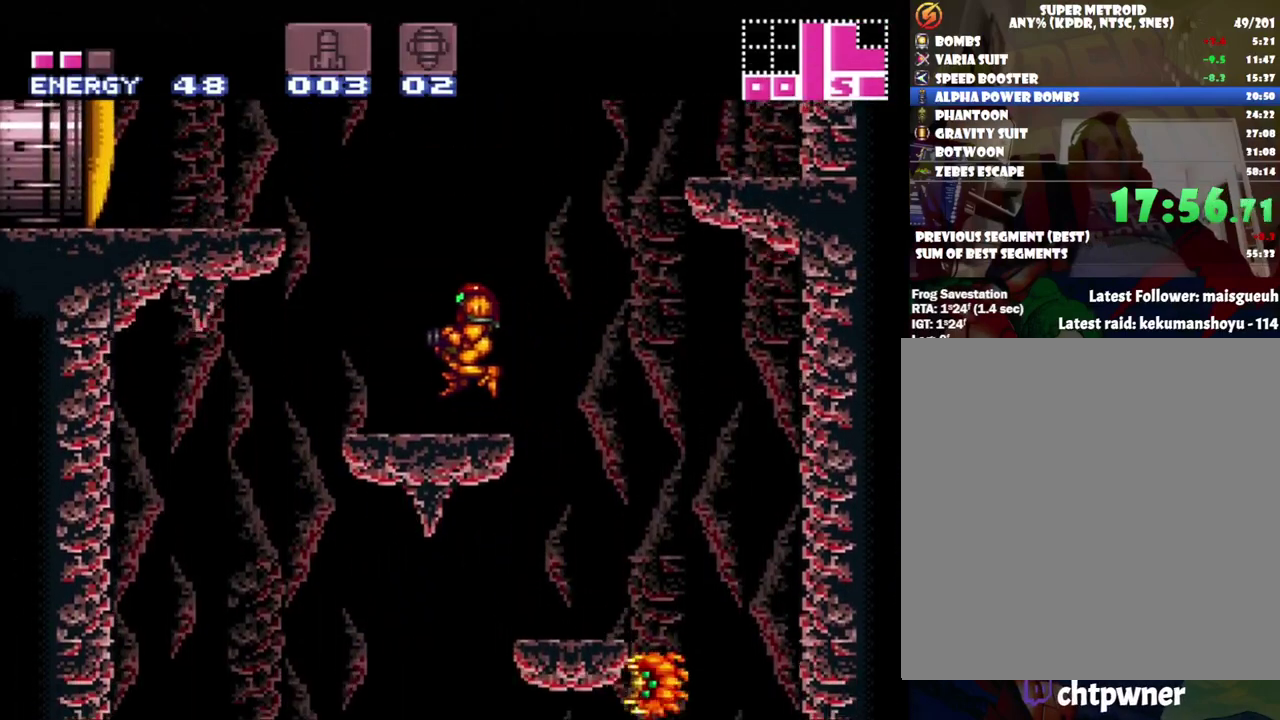
{"buttons": ["A", "L1", "DPAD_LEFT"], "events": [[217, "B", "down"], [467, "B", "up"], [500, "L1", "down"]]}
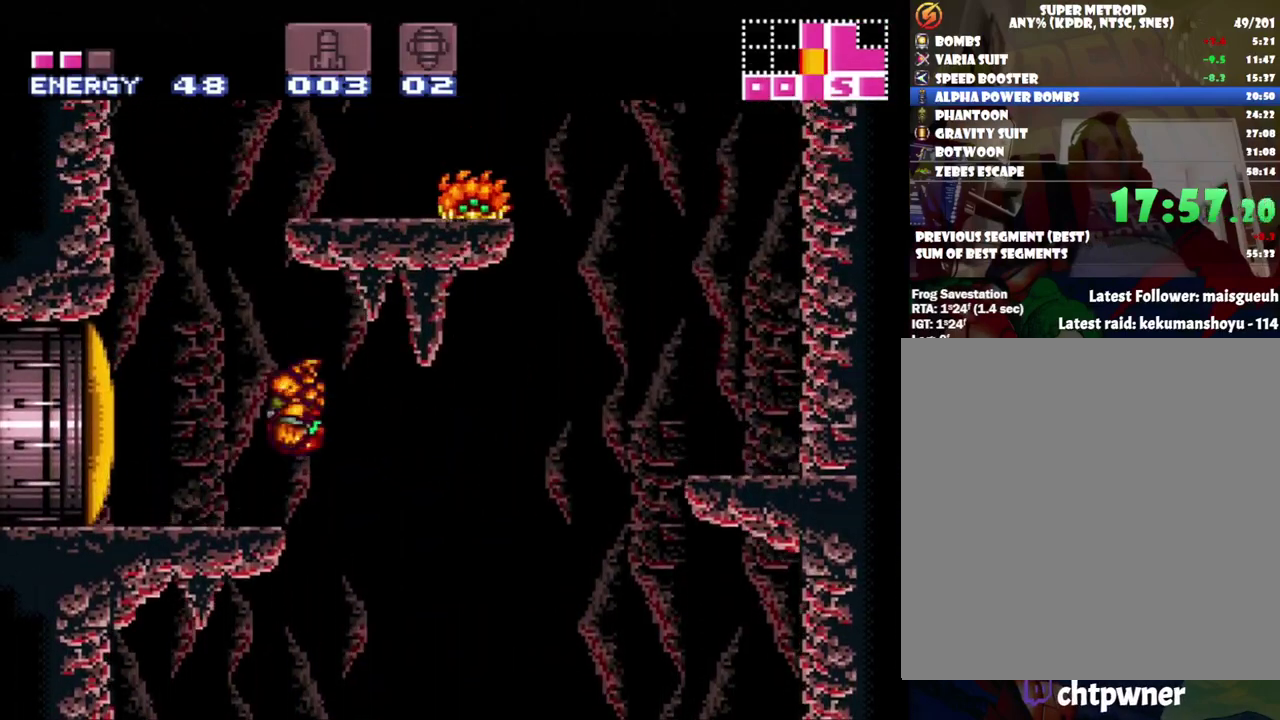
{"buttons": ["A", "B", "DPAD_RIGHT"], "events": [[133, "L1", "up"], [217, "DPAD_LEFT", "up"], [400, "B", "down"], [467, "DPAD_RIGHT", "down"]]}
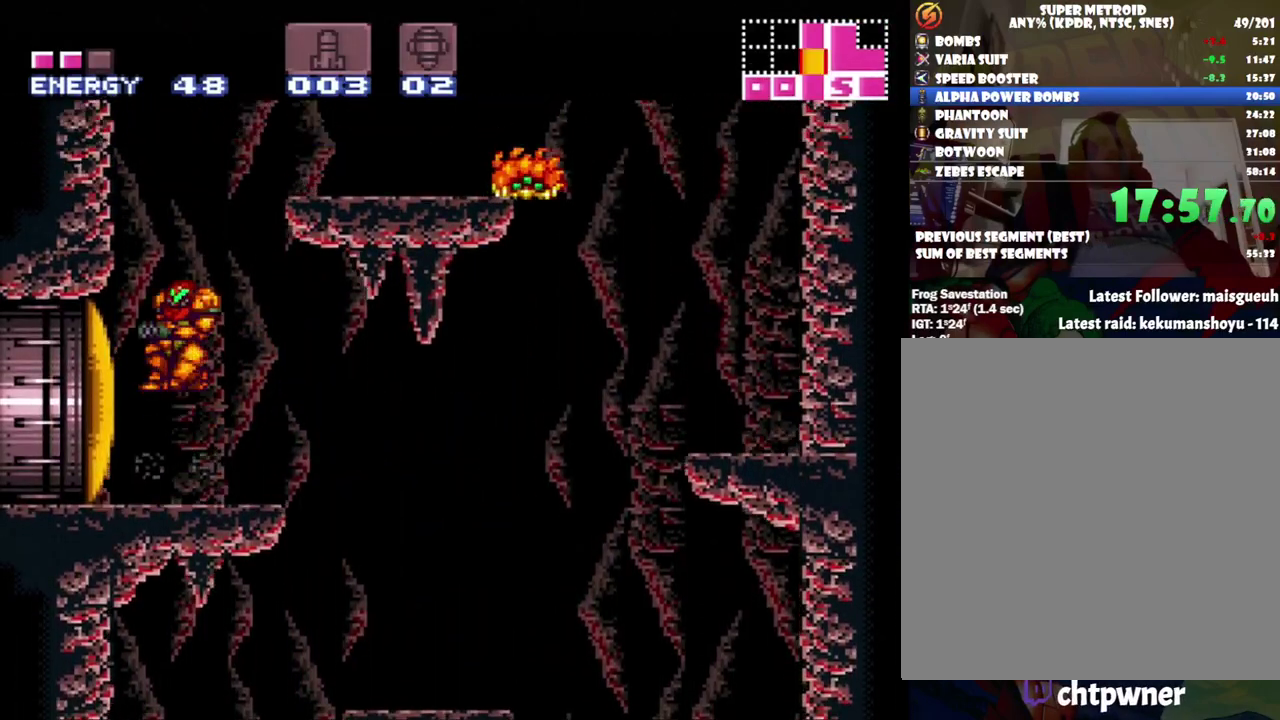
{"buttons": ["R1", "DPAD_UP", "DPAD_RIGHT"], "events": [[167, "DPAD_UP", "down"], [283, "A", "up"], [283, "B", "up"], [317, "R1", "down"], [383, "Y", "down"], [483, "Y", "up"]]}
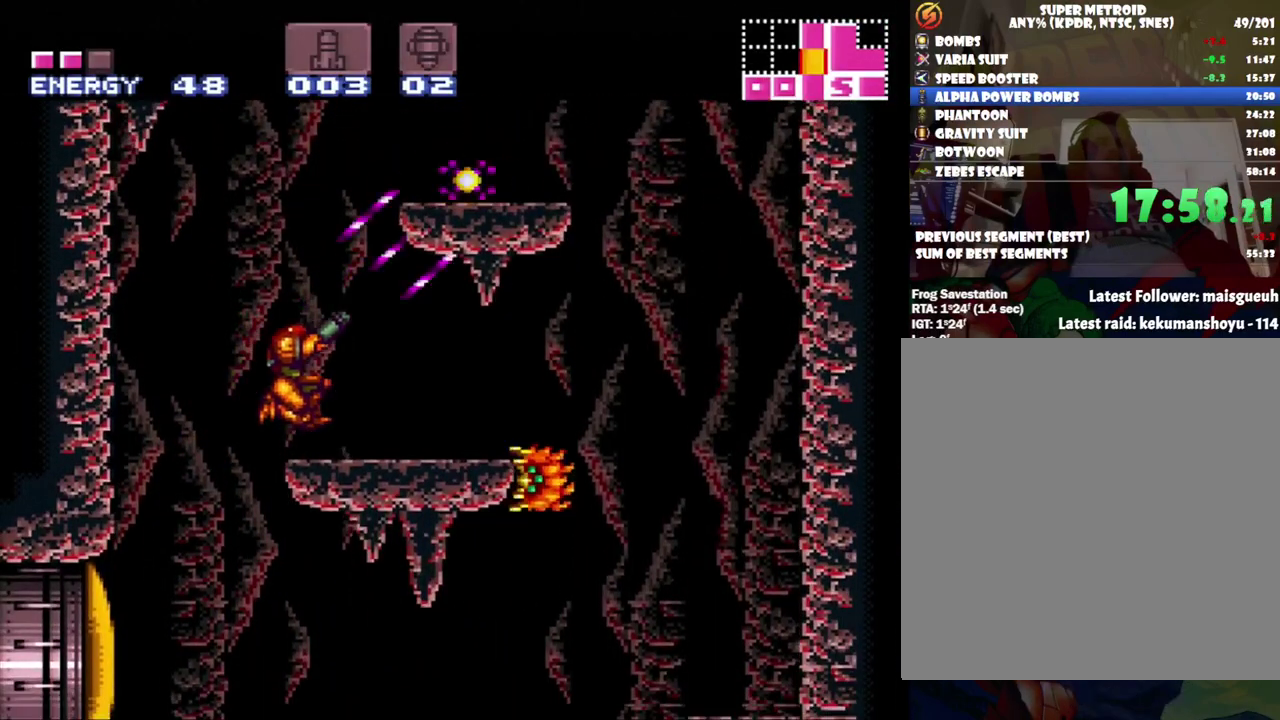
{"buttons": ["B", "DPAD_RIGHT"], "events": [[33, "Y", "down"], [133, "DPAD_RIGHT", "up"], [133, "DPAD_UP", "up"], [150, "Y", "up"], [217, "R1", "up"], [317, "B", "down"], [400, "DPAD_RIGHT", "down"]]}
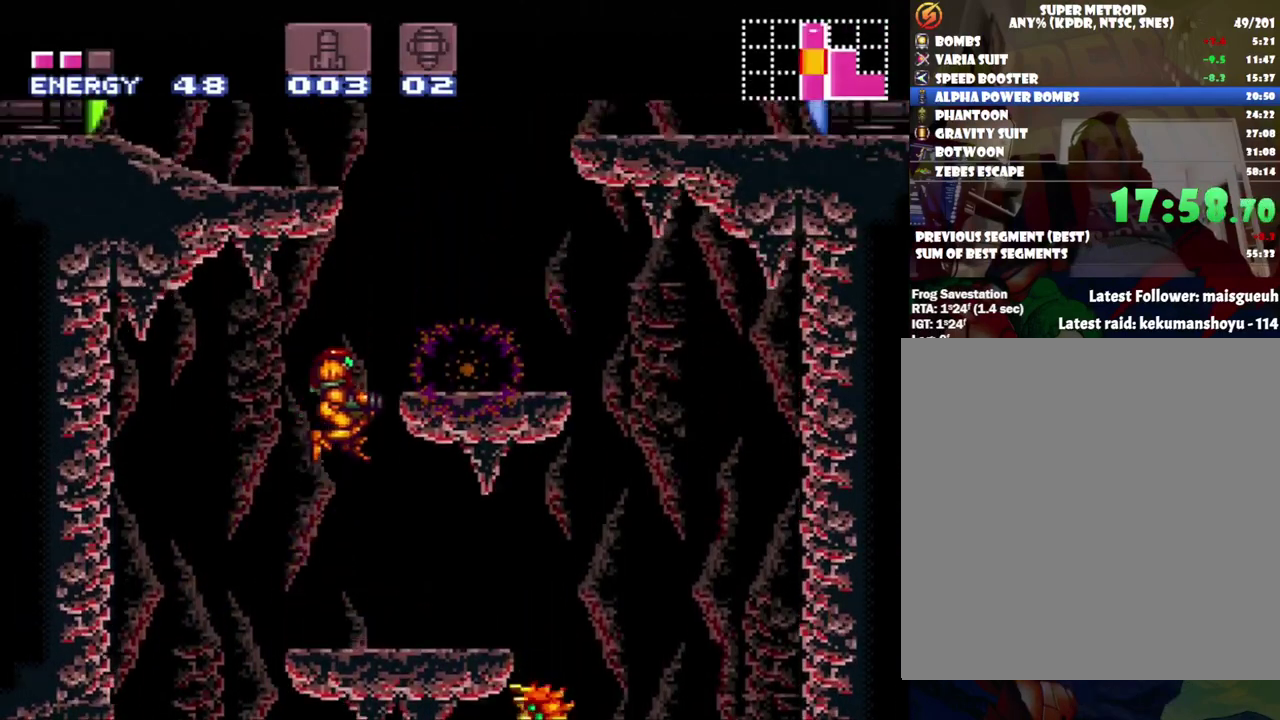
{"buttons": ["A"], "events": [[150, "B", "up"], [250, "A", "down"], [483, "DPAD_RIGHT", "up"]]}
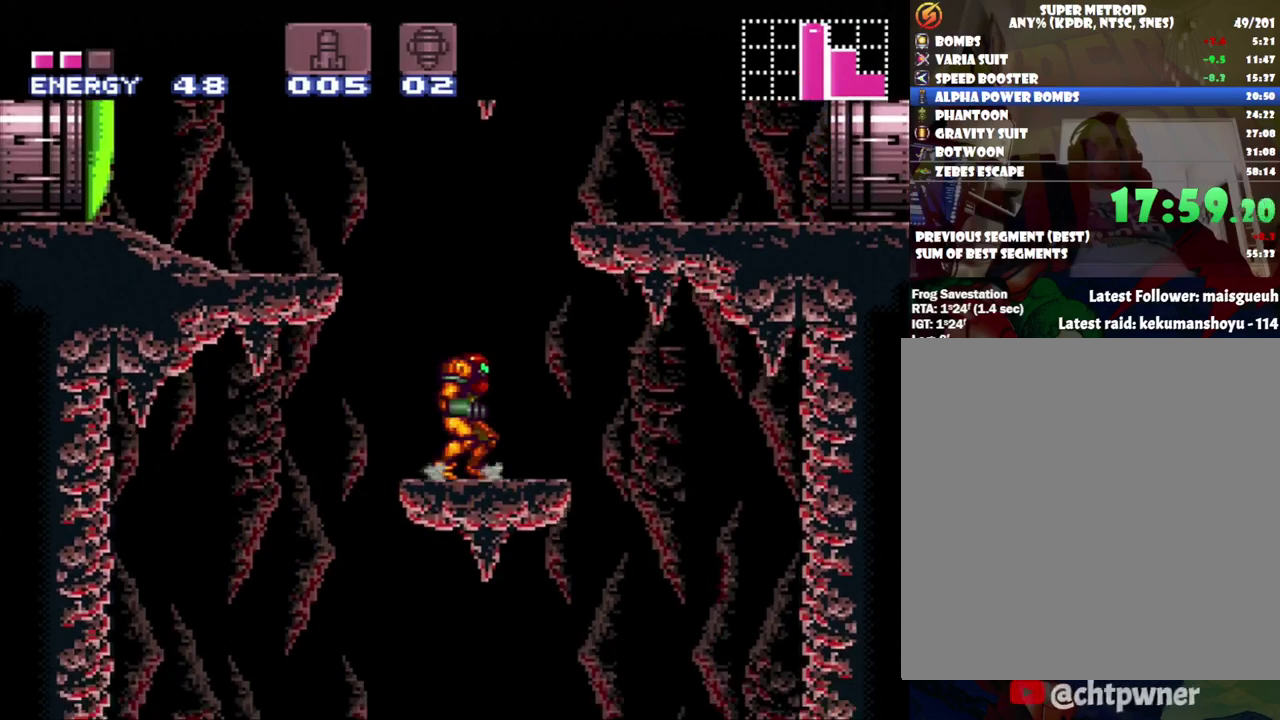
{"buttons": ["A", "X", "DPAD_LEFT"], "events": [[17, "DPAD_LEFT", "down"], [167, "B", "down"], [467, "B", "up"], [467, "X", "down"]]}
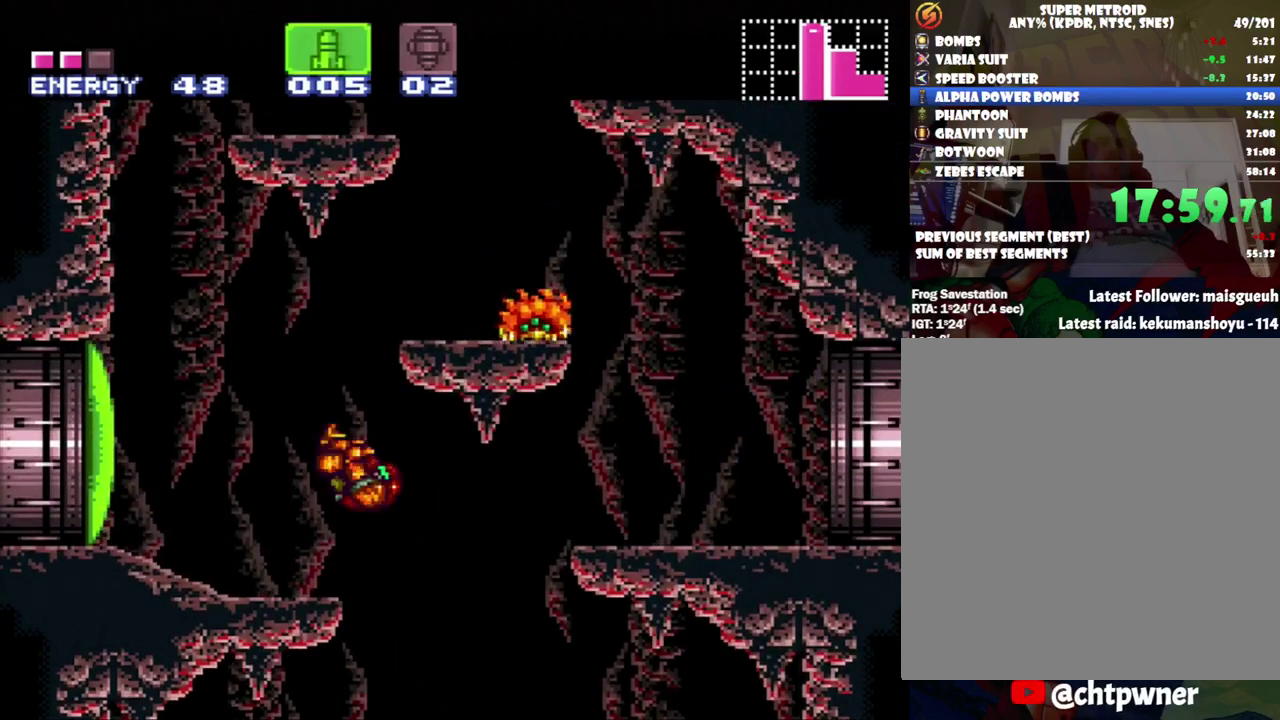
{"buttons": ["A"], "events": [[100, "A", "up"], [100, "X", "up"], [150, "DPAD_LEFT", "up"], [150, "X", "down"], [233, "X", "up"], [333, "Y", "down"], [383, "SELECT", "down"], [417, "Y", "up"], [500, "A", "down"], [500, "SELECT", "up"]]}
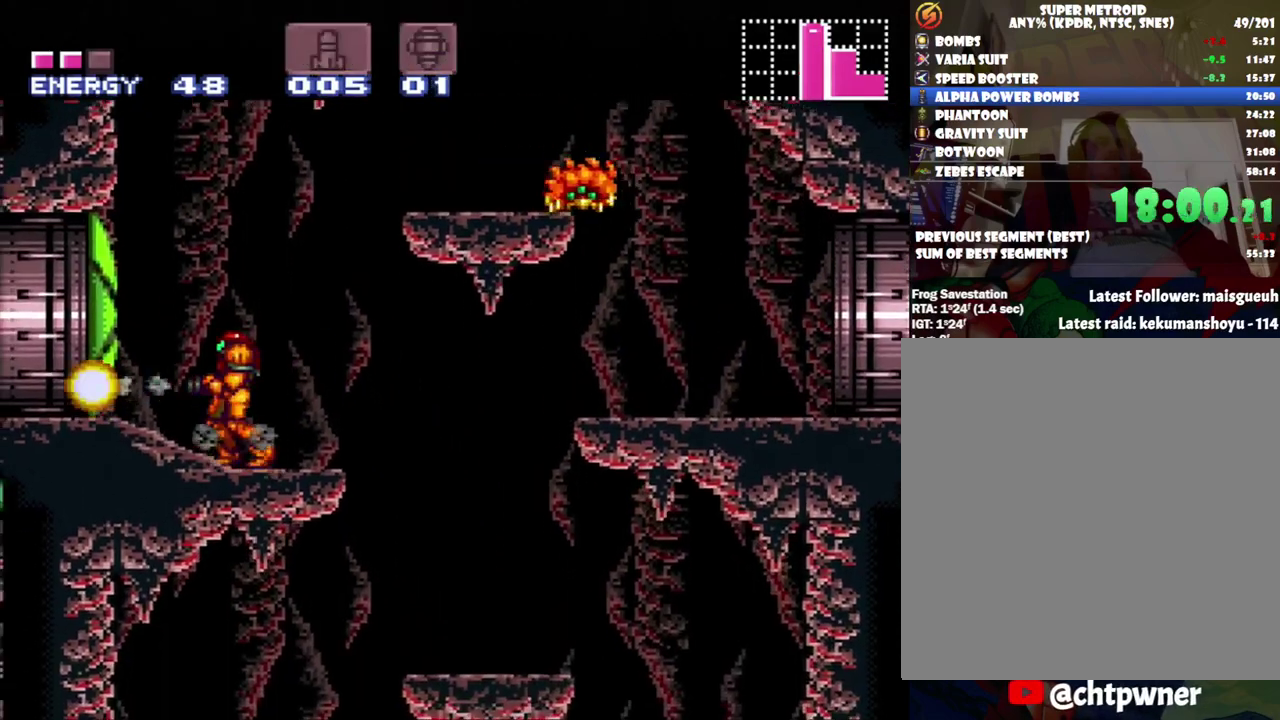
{"buttons": ["A", "DPAD_LEFT"], "events": [[100, "DPAD_LEFT", "down"]]}
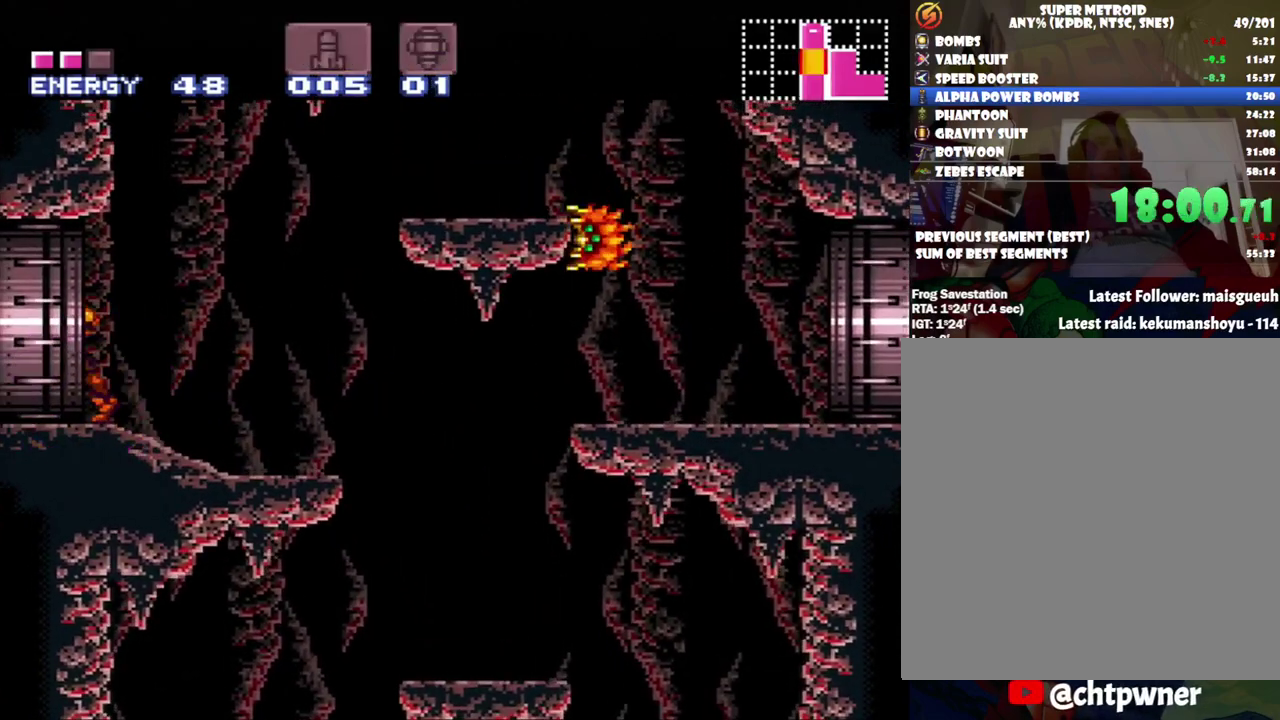
{"buttons": ["A", "DPAD_LEFT"], "events": []}
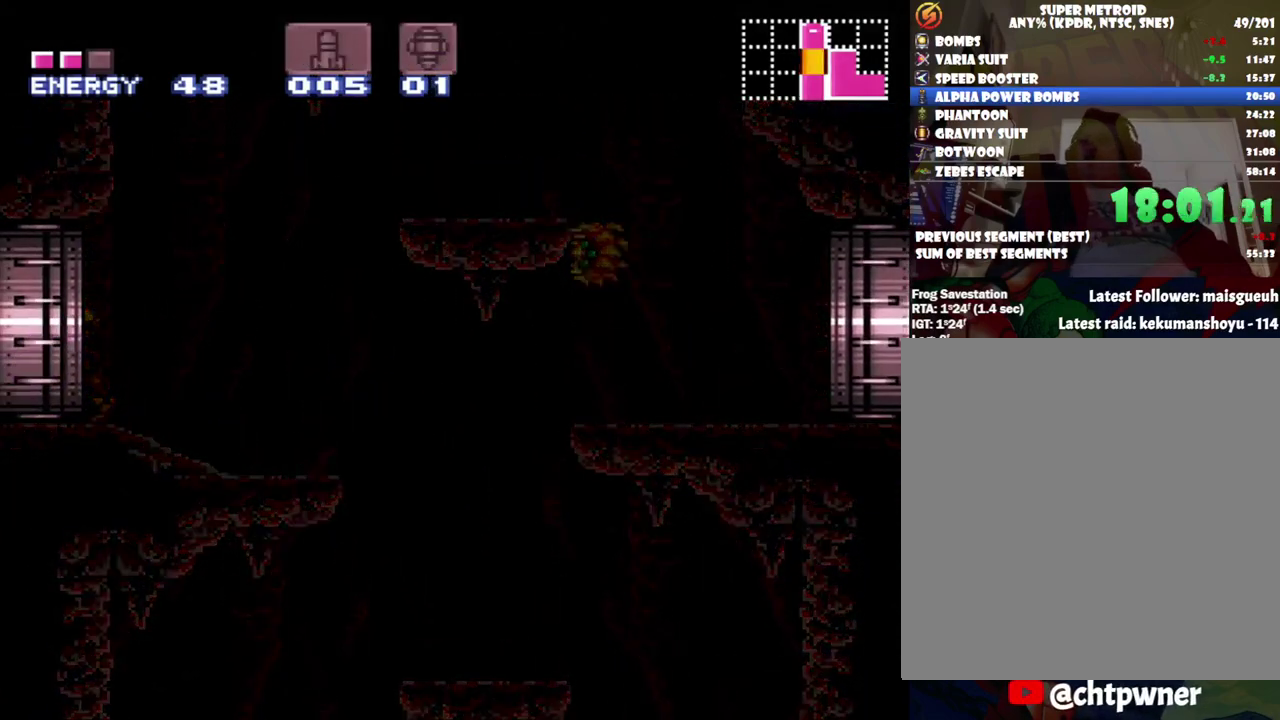
{"buttons": ["A", "DPAD_LEFT"], "events": []}
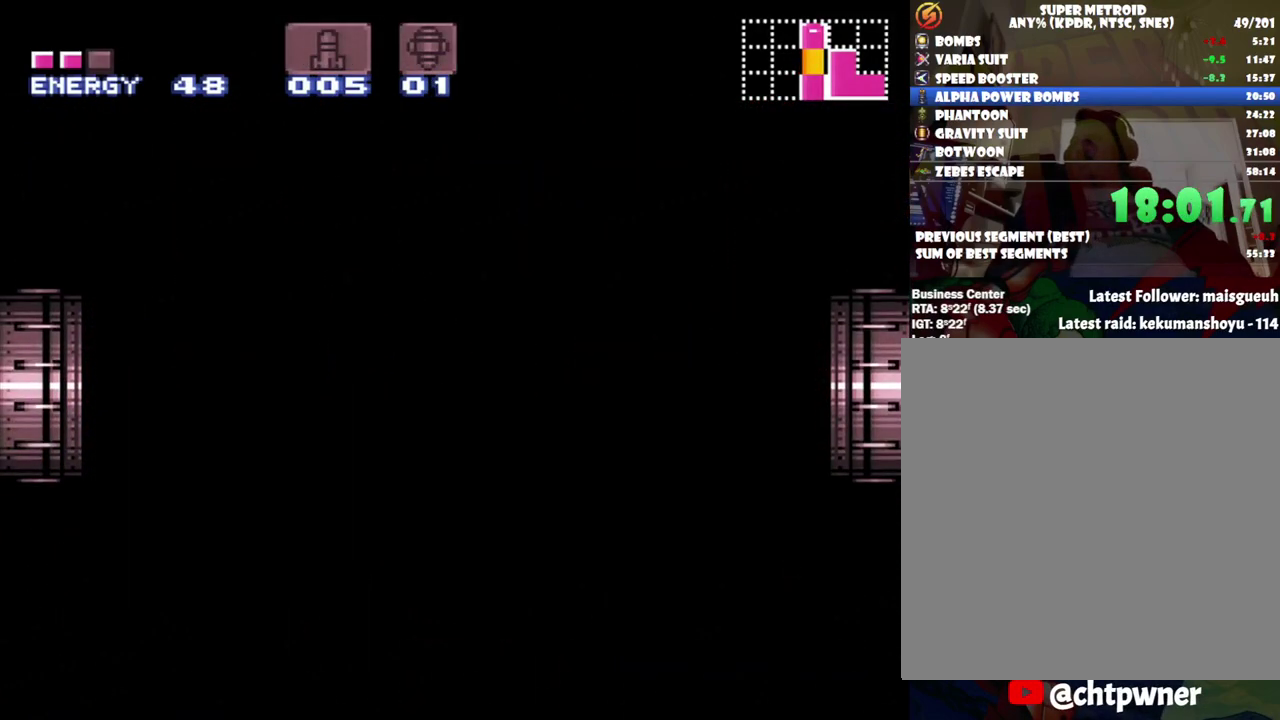
{"buttons": ["A", "DPAD_LEFT"], "events": []}
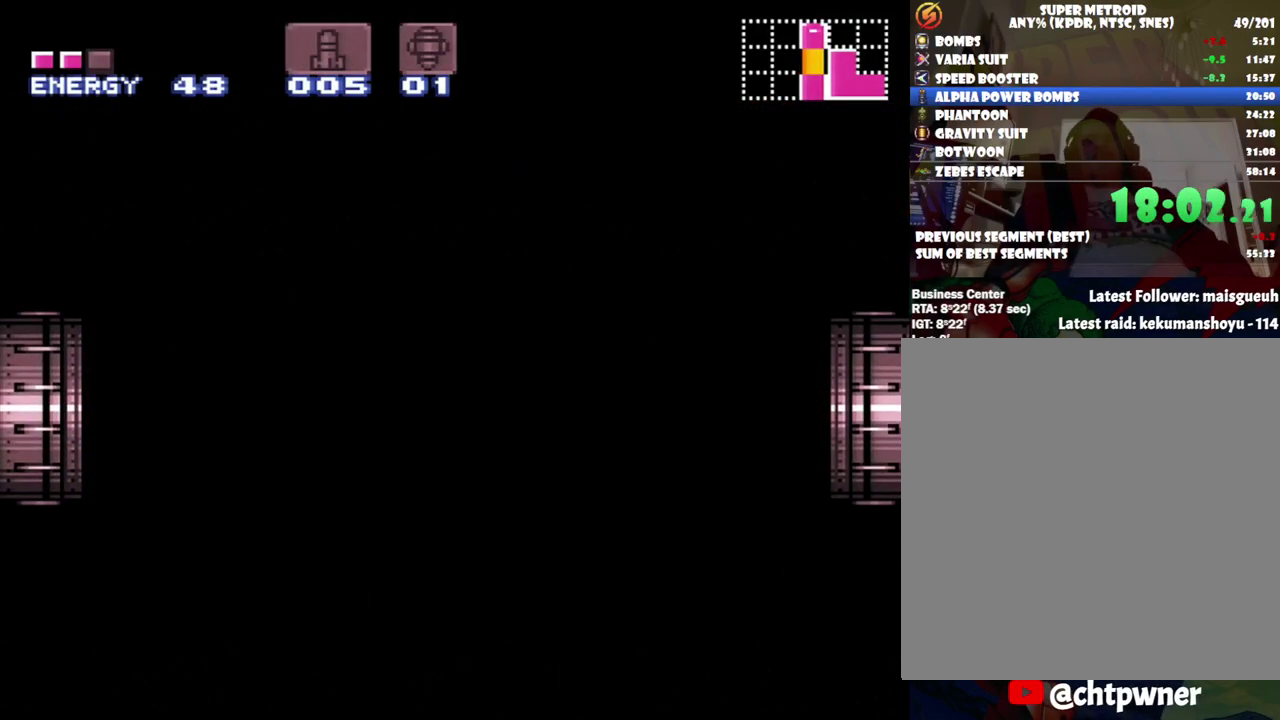
{"buttons": ["A", "DPAD_LEFT"], "events": []}
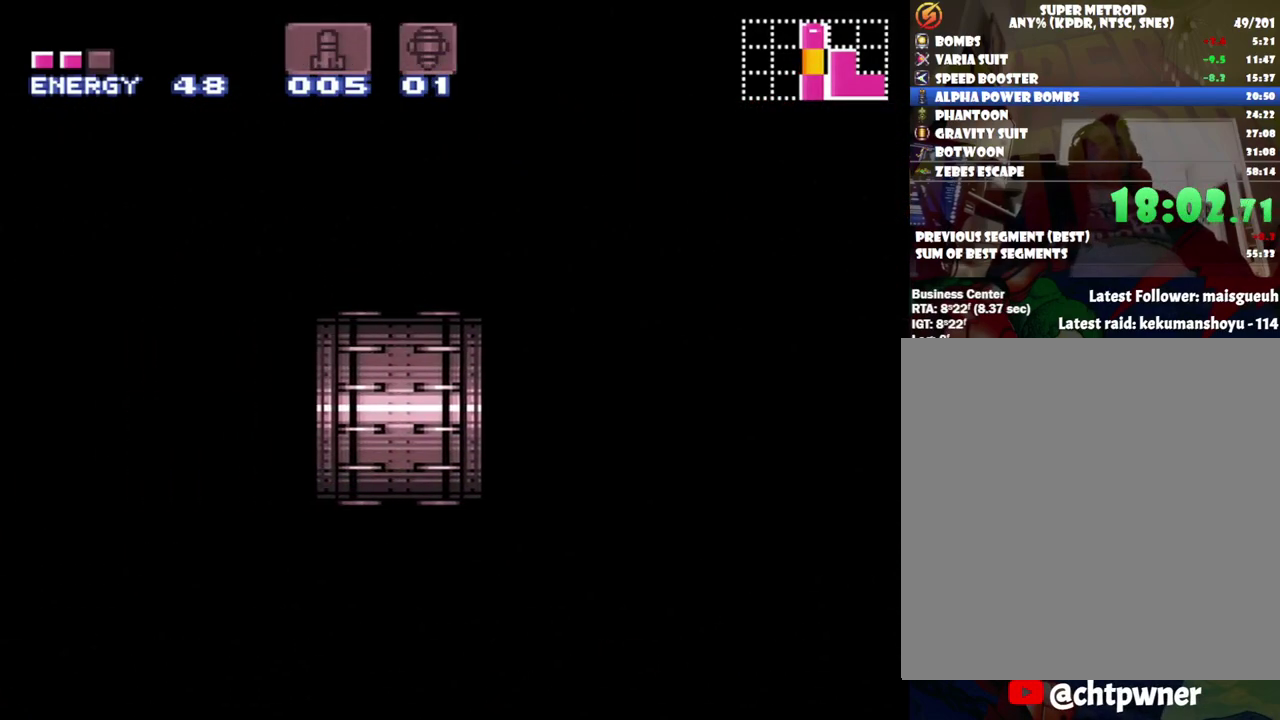
{"buttons": ["A", "DPAD_LEFT"], "events": []}
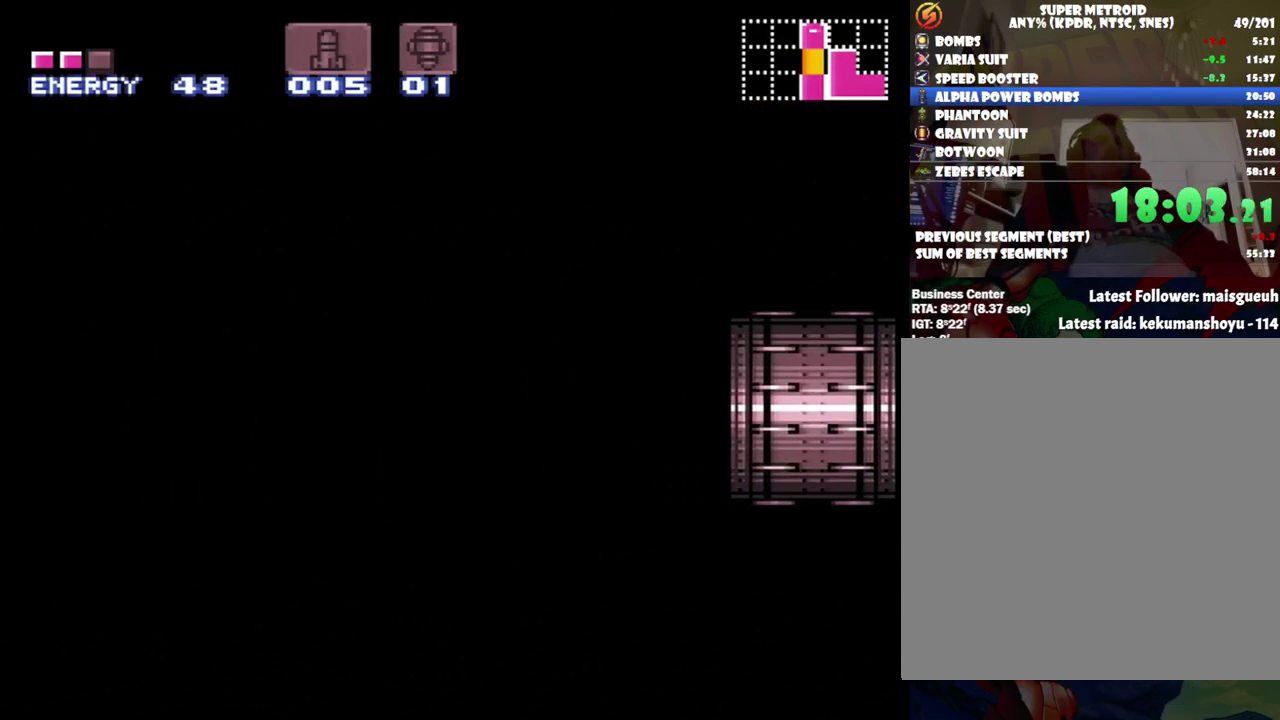
{"buttons": ["A", "DPAD_LEFT"], "events": []}
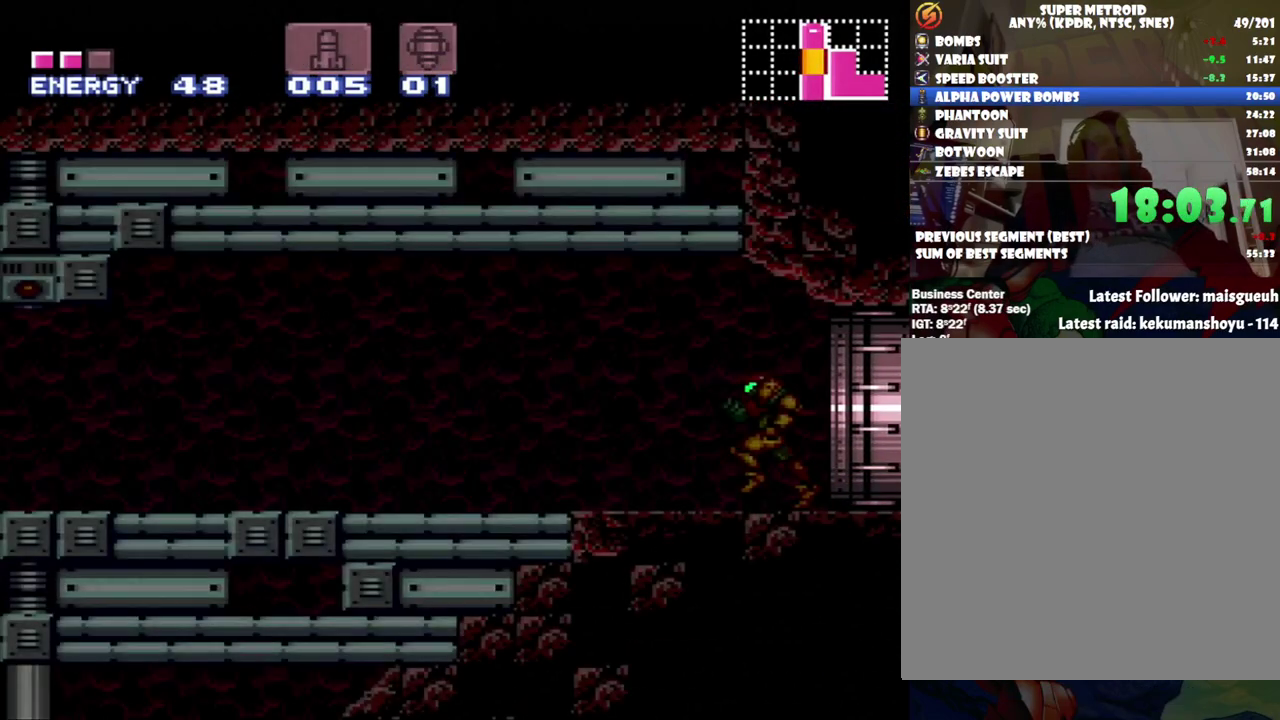
{"buttons": ["A", "DPAD_LEFT"], "events": []}
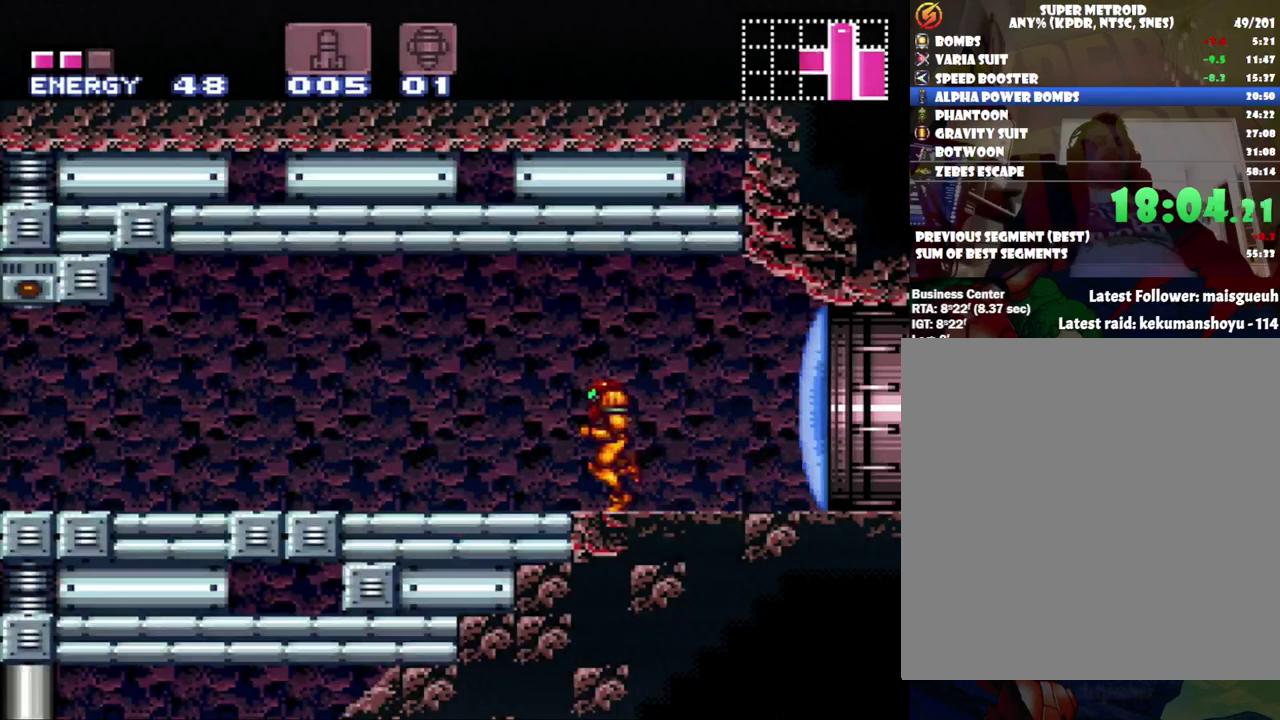
{"buttons": ["A", "DPAD_LEFT"], "events": [[233, "L1", "down"], [317, "L1", "up"], [383, "L1", "down"], [383, "R1", "down"], [433, "R1", "up"], [467, "L1", "up"]]}
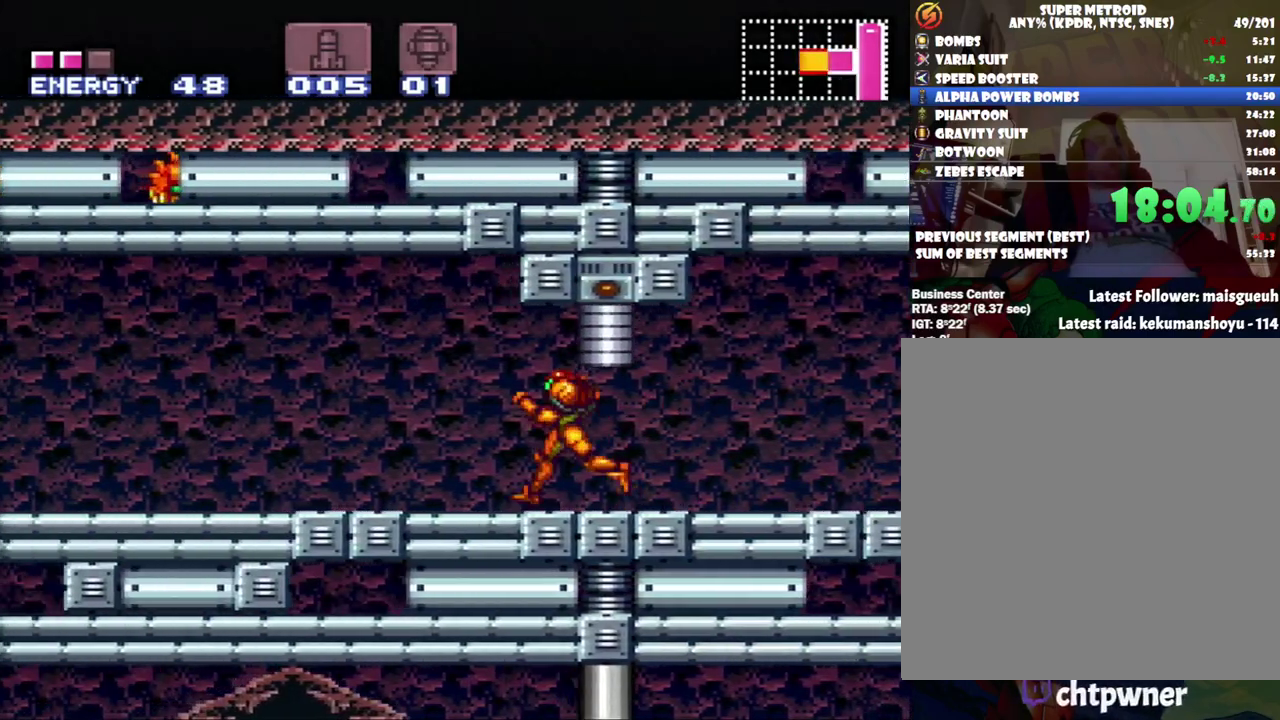
{"buttons": ["A", "DPAD_LEFT"], "events": [[33, "L1", "down"], [33, "R1", "down"], [100, "R1", "up"], [217, "L1", "up"]]}
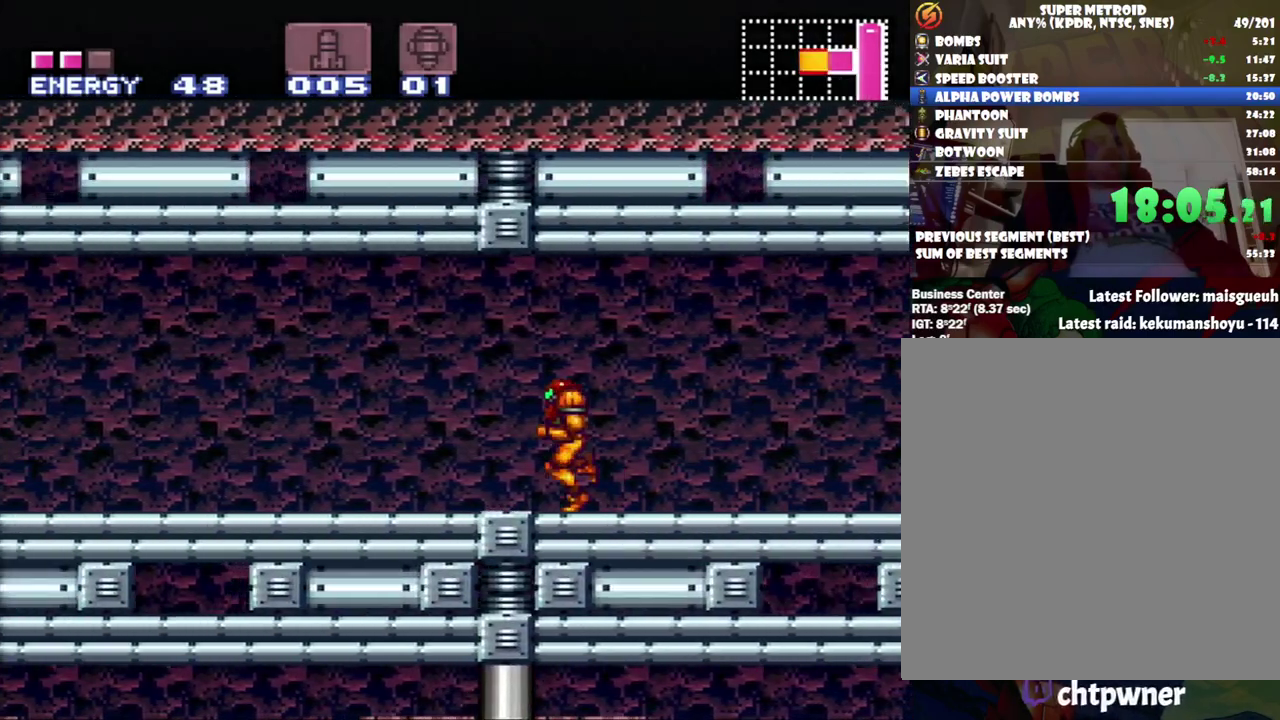
{"buttons": ["A", "DPAD_DOWN", "DPAD_LEFT"], "events": [[467, "DPAD_DOWN", "down"]]}
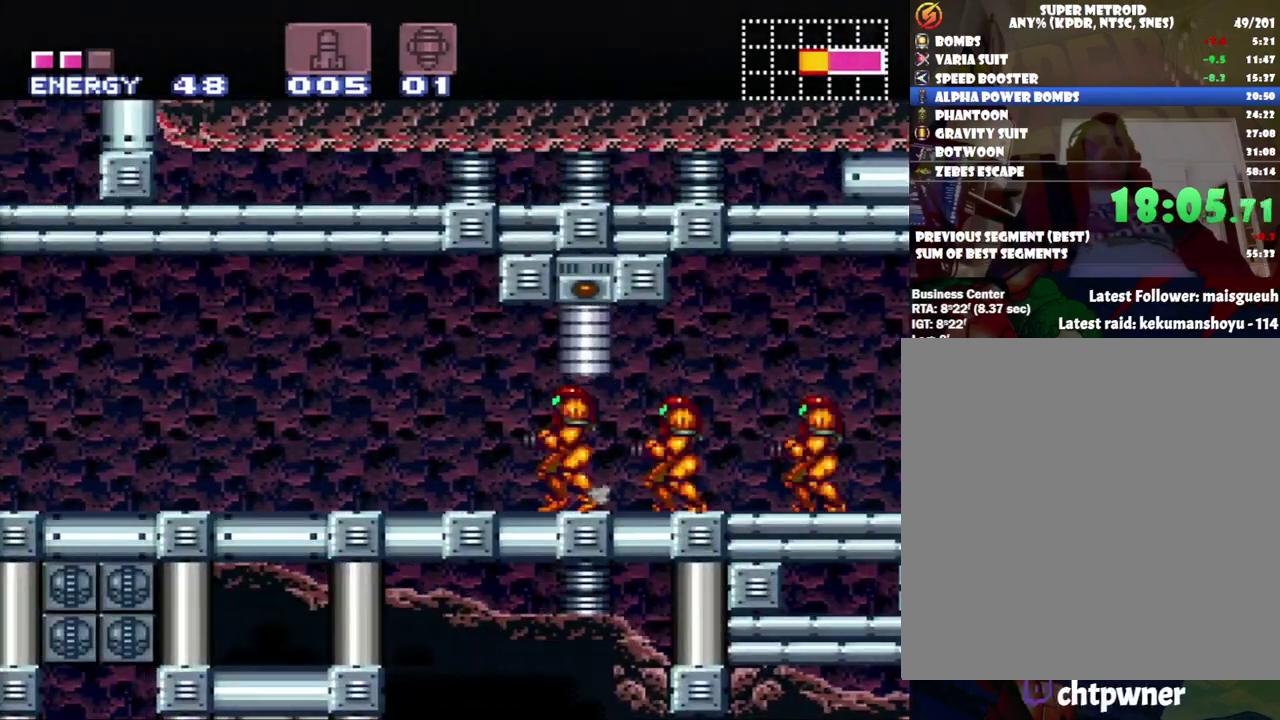
{"buttons": [], "events": [[100, "DPAD_DOWN", "up"], [250, "A", "up"], [383, "DPAD_LEFT", "up"], [433, "Y", "down"], [500, "Y", "up"]]}
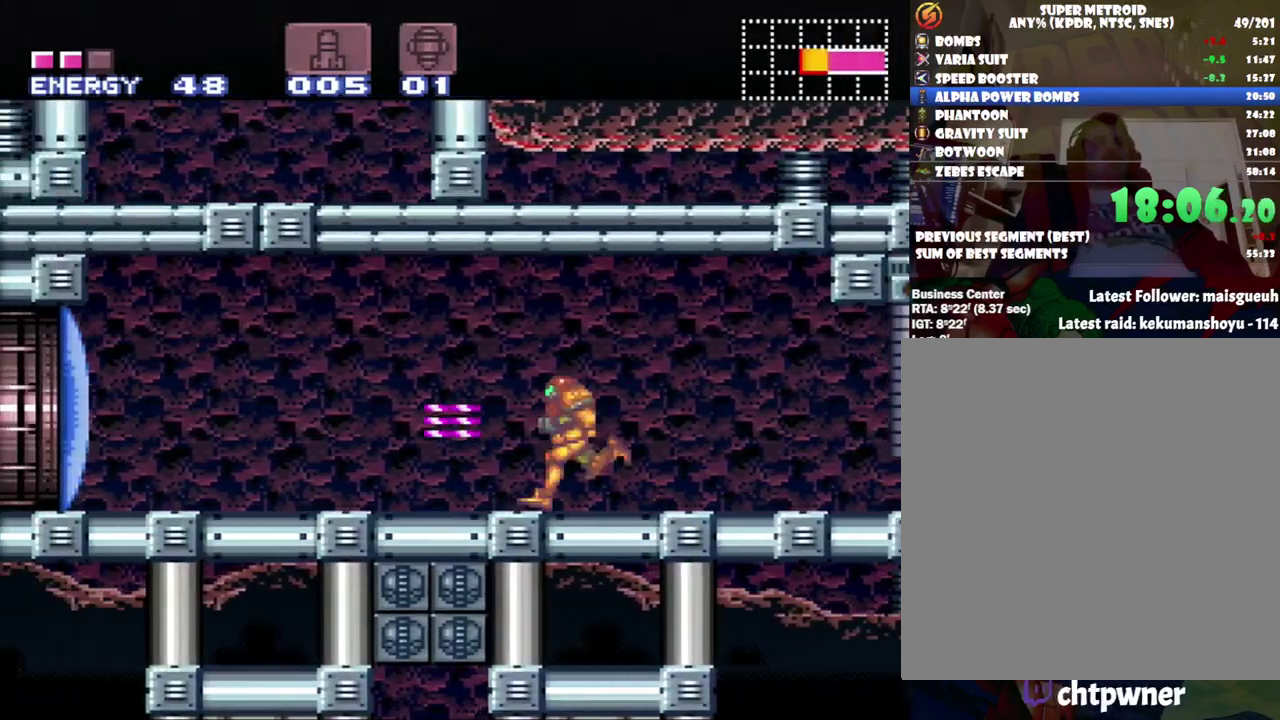
{"buttons": [], "events": [[183, "DPAD_LEFT", "down"], [250, "B", "down"], [350, "B", "up"], [500, "DPAD_LEFT", "up"]]}
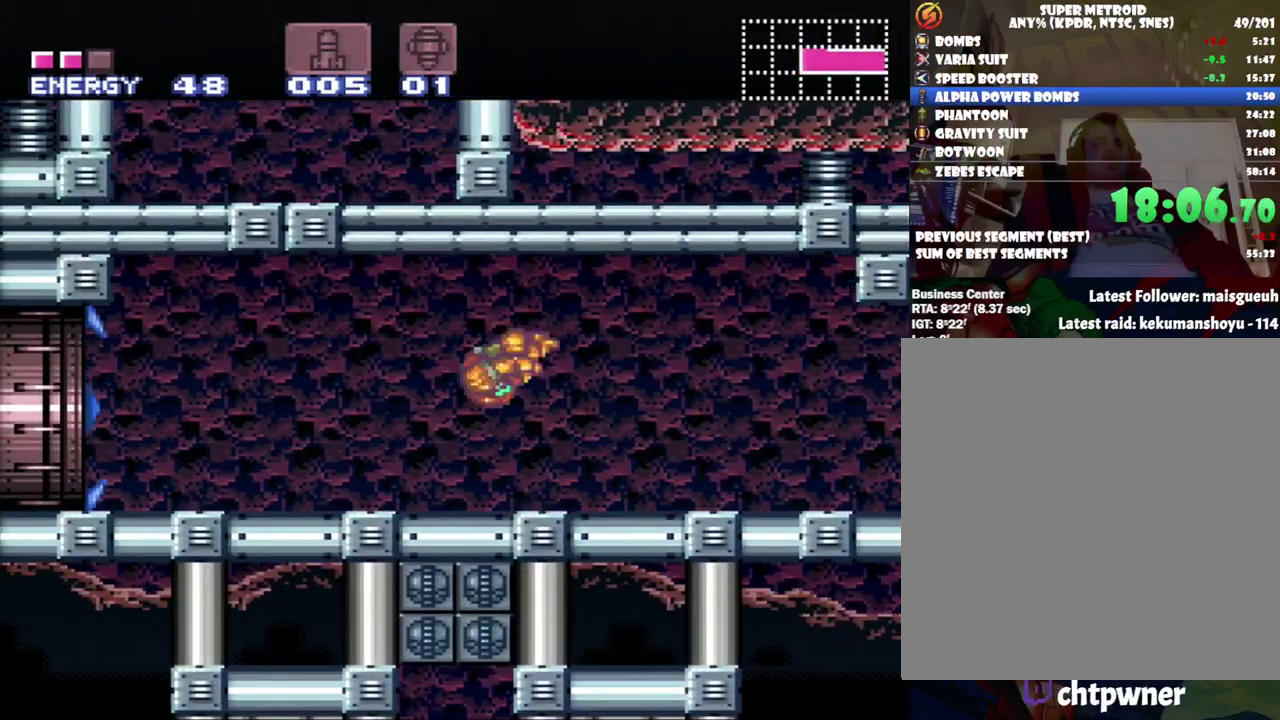
{"buttons": ["DPAD_LEFT"], "events": [[383, "B", "down"], [383, "DPAD_LEFT", "down"], [450, "B", "up"]]}
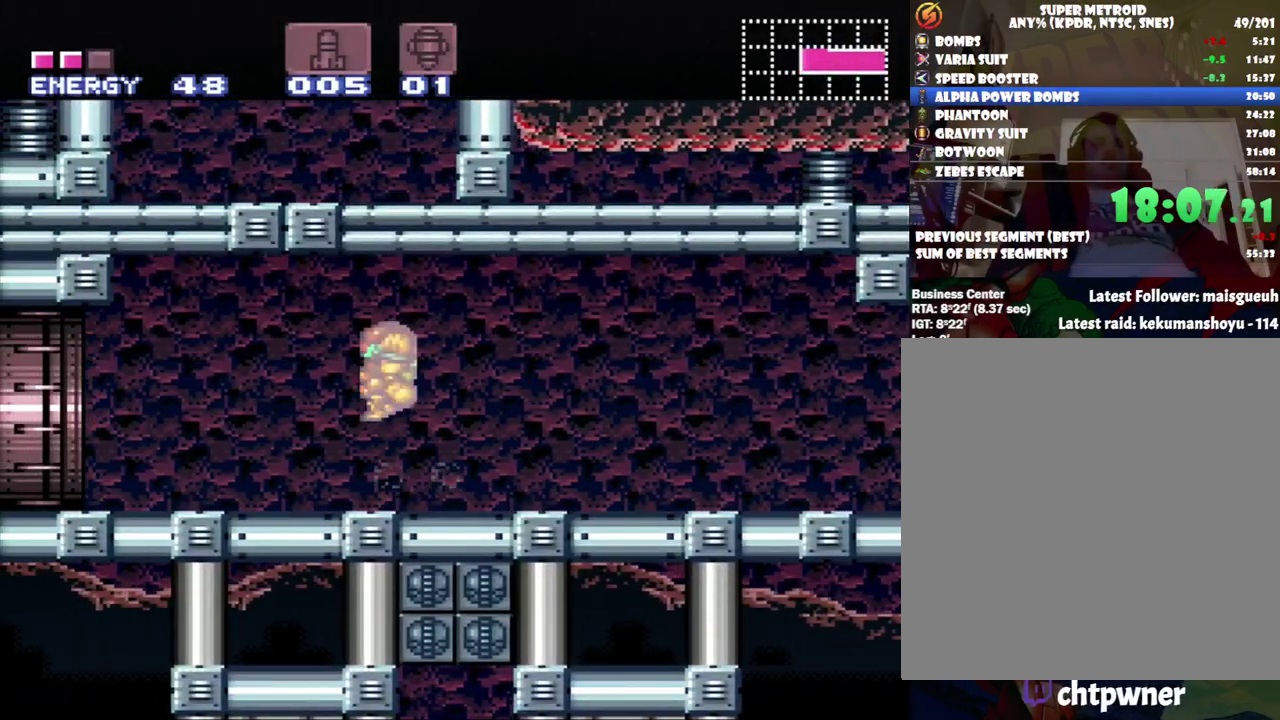
{"buttons": ["B", "DPAD_LEFT"], "events": [[67, "DPAD_LEFT", "up"], [417, "B", "down"], [433, "DPAD_LEFT", "down"]]}
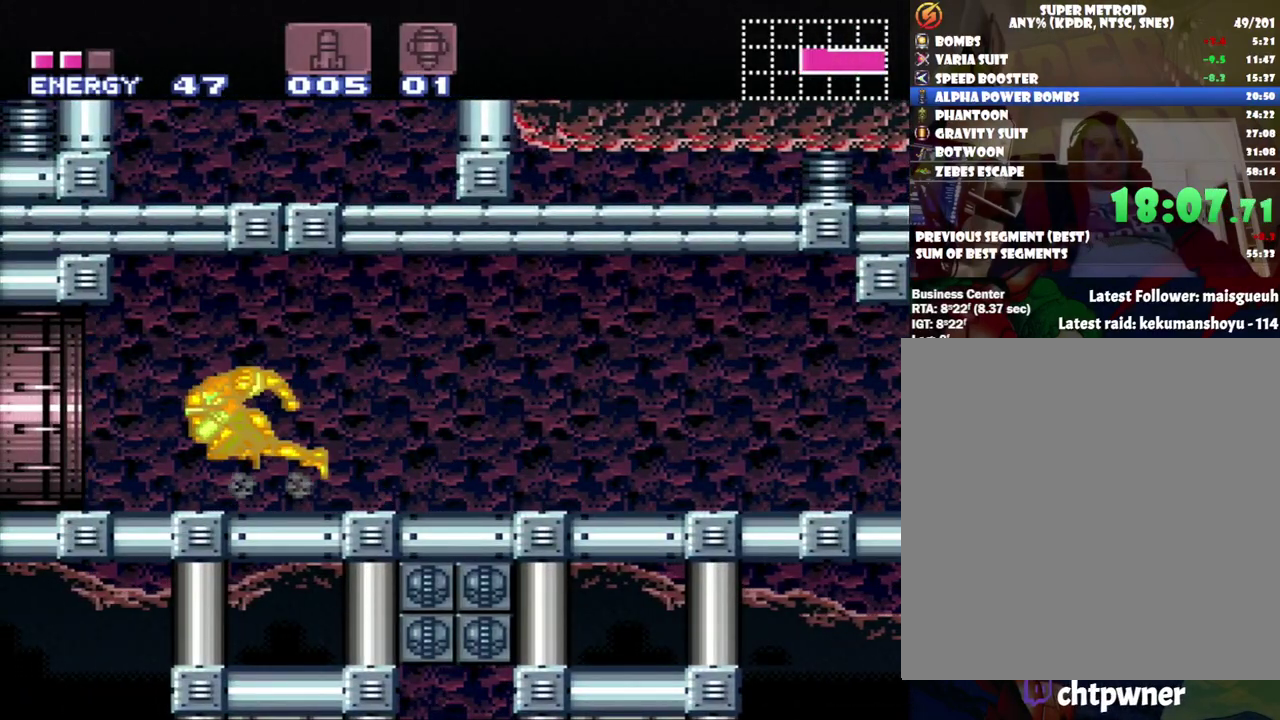
{"buttons": [], "events": [[217, "B", "up"], [283, "DPAD_LEFT", "up"]]}
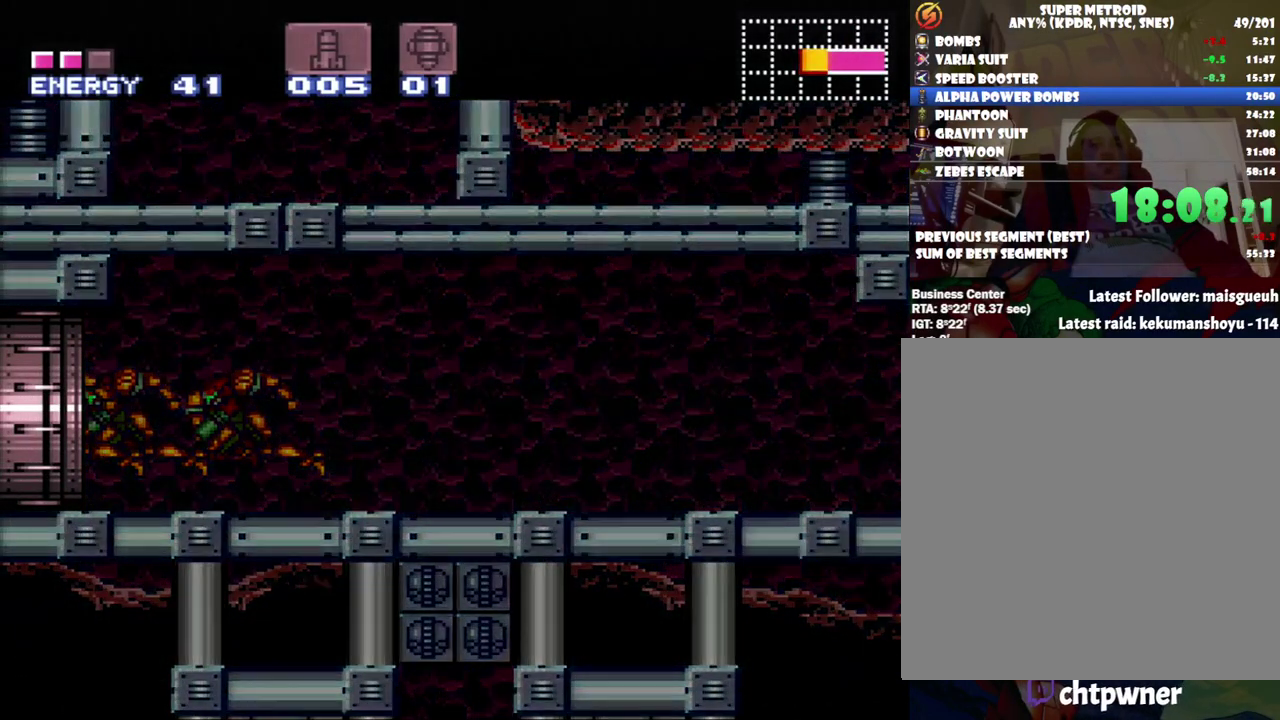
{"buttons": [], "events": []}